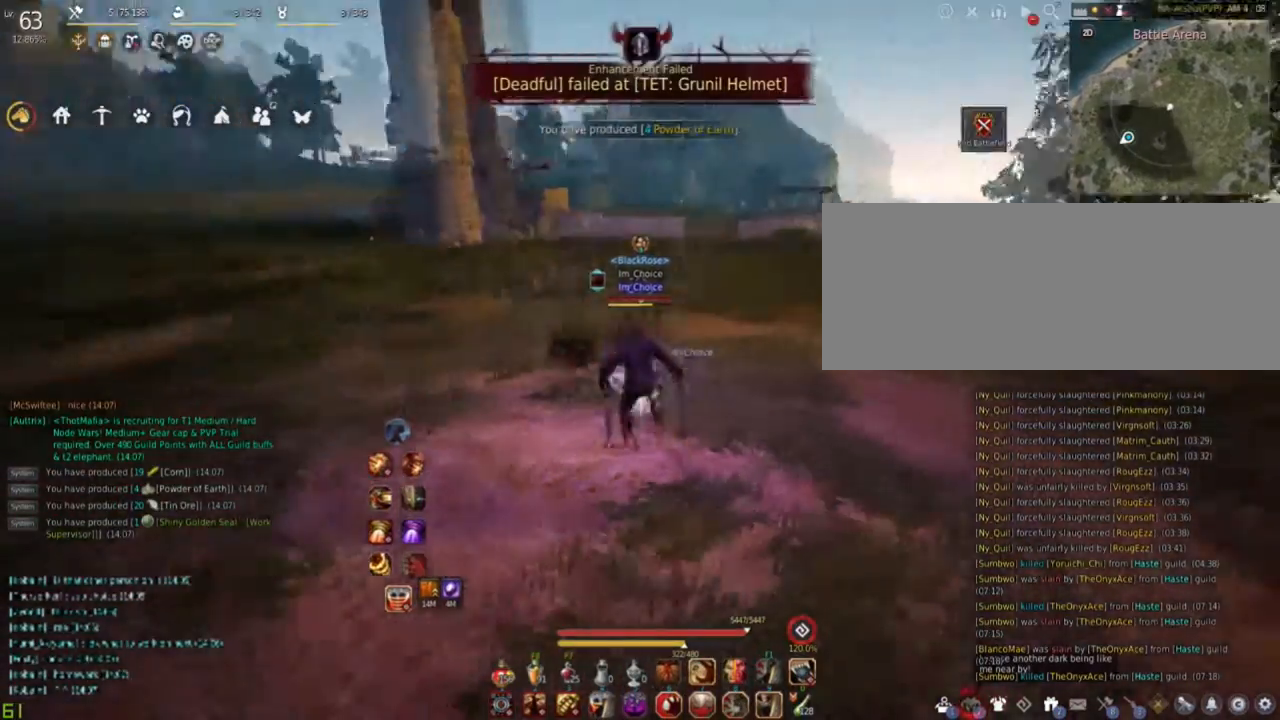
Gameplay with keyboard and mouse; each line is a JSON object with the keys and mouse buttons held at the frame after it. "events" lists presses ("down") and releases ("up") of "a", "c", "d", "e", "f", "q", "s", "shift", "space", "tab", "w", "mouse_left" and "mouse_right" between this image and that frame as [ms after this image, input, new state], when the widget could be followed in between. "mouse_left", "mouse_right" = the "left", "right" buttons of the "mouse" list. No other keys are recorded. Mouse movement is not recorded.
{"keys": ["a"], "mouse": [], "events": []}
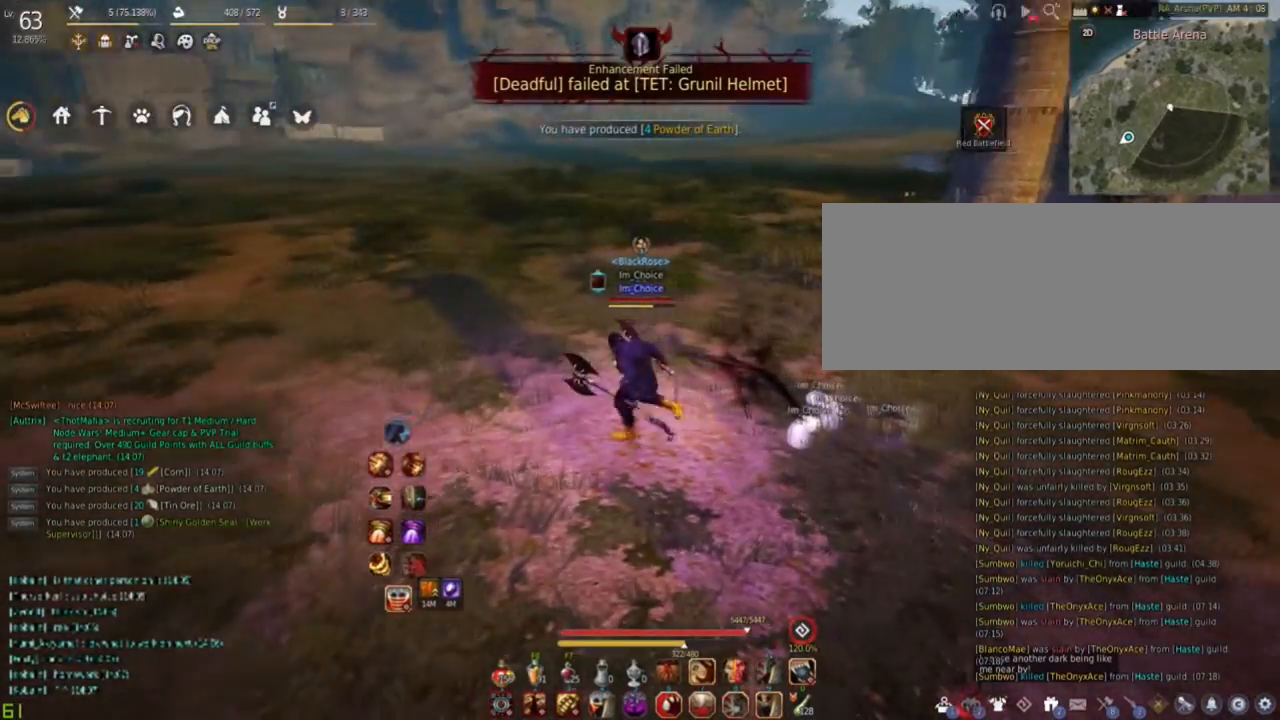
{"keys": [], "mouse": [], "events": [[234, "a", "up"]]}
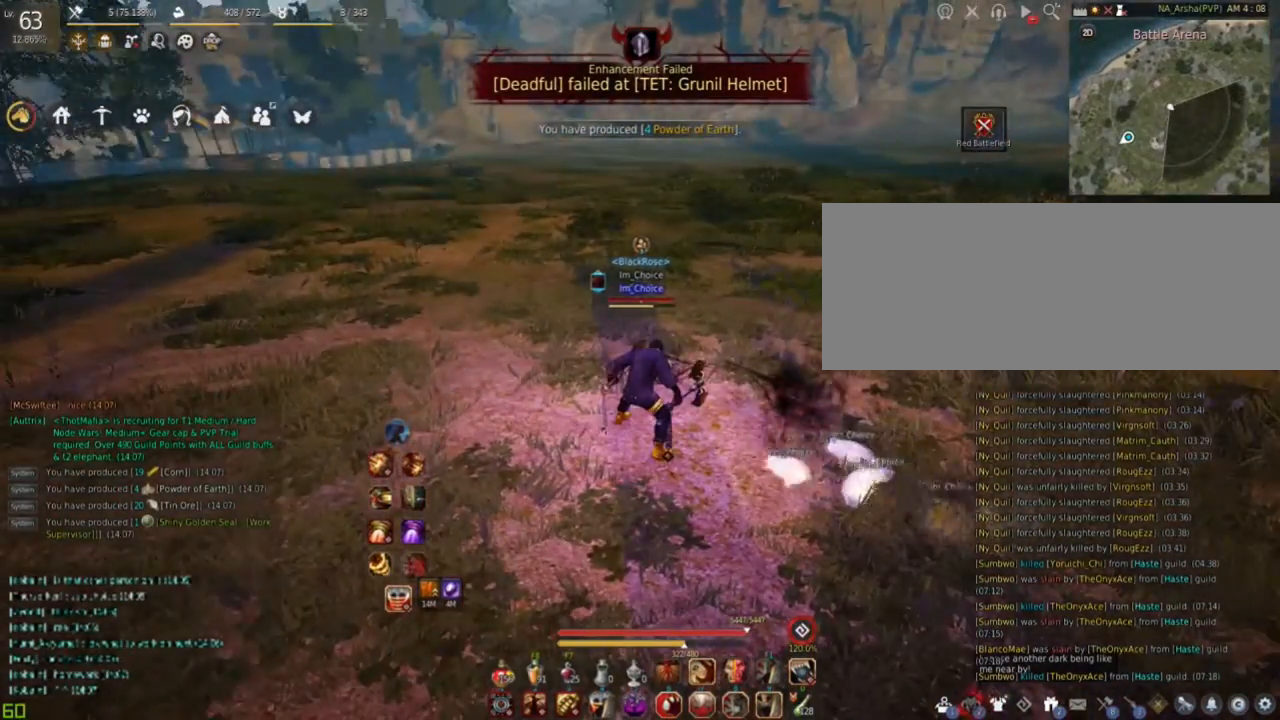
{"keys": [], "mouse": [], "events": []}
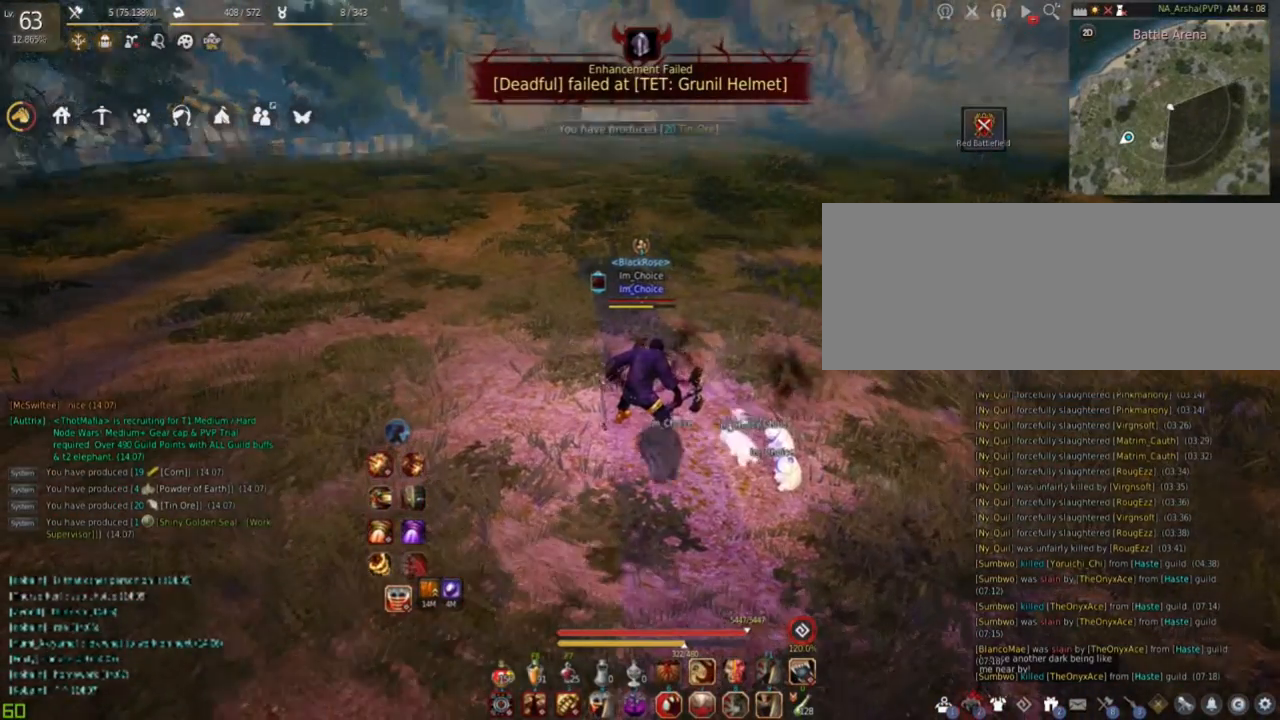
{"keys": [], "mouse": [], "events": []}
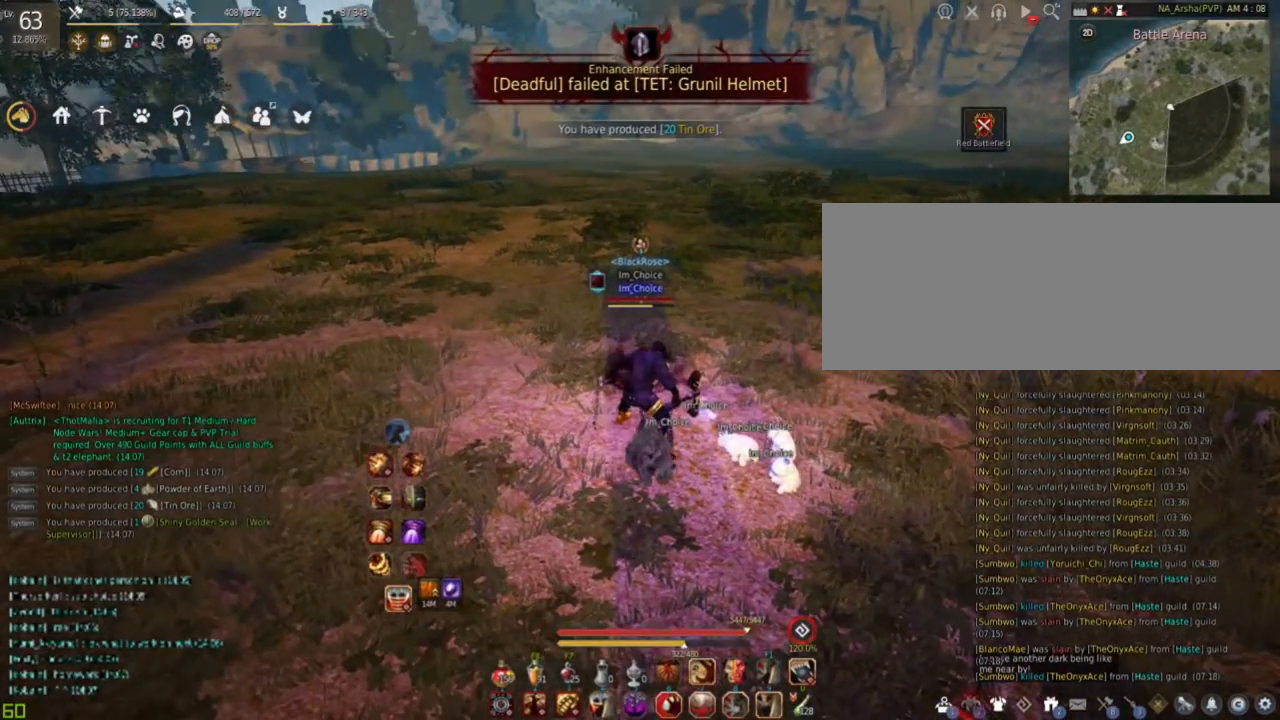
{"keys": [], "mouse": [], "events": [[50, "a", "down"], [467, "a", "up"]]}
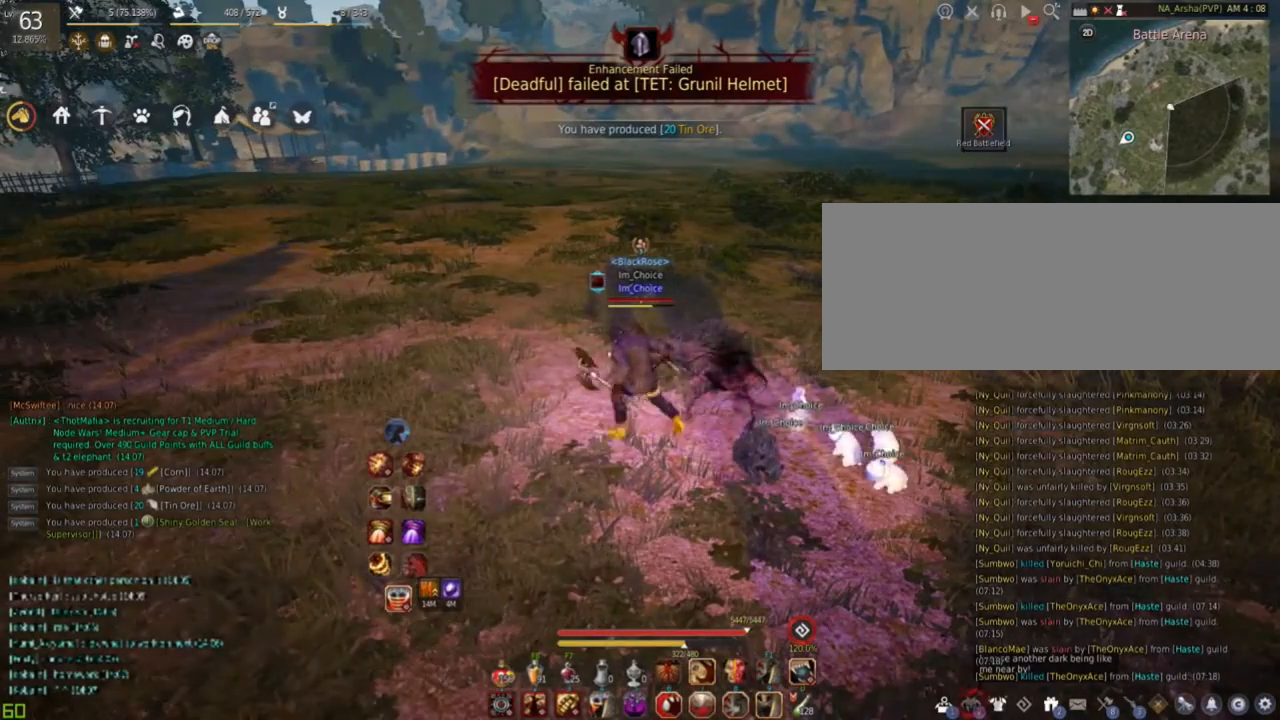
{"keys": [], "mouse": [], "events": []}
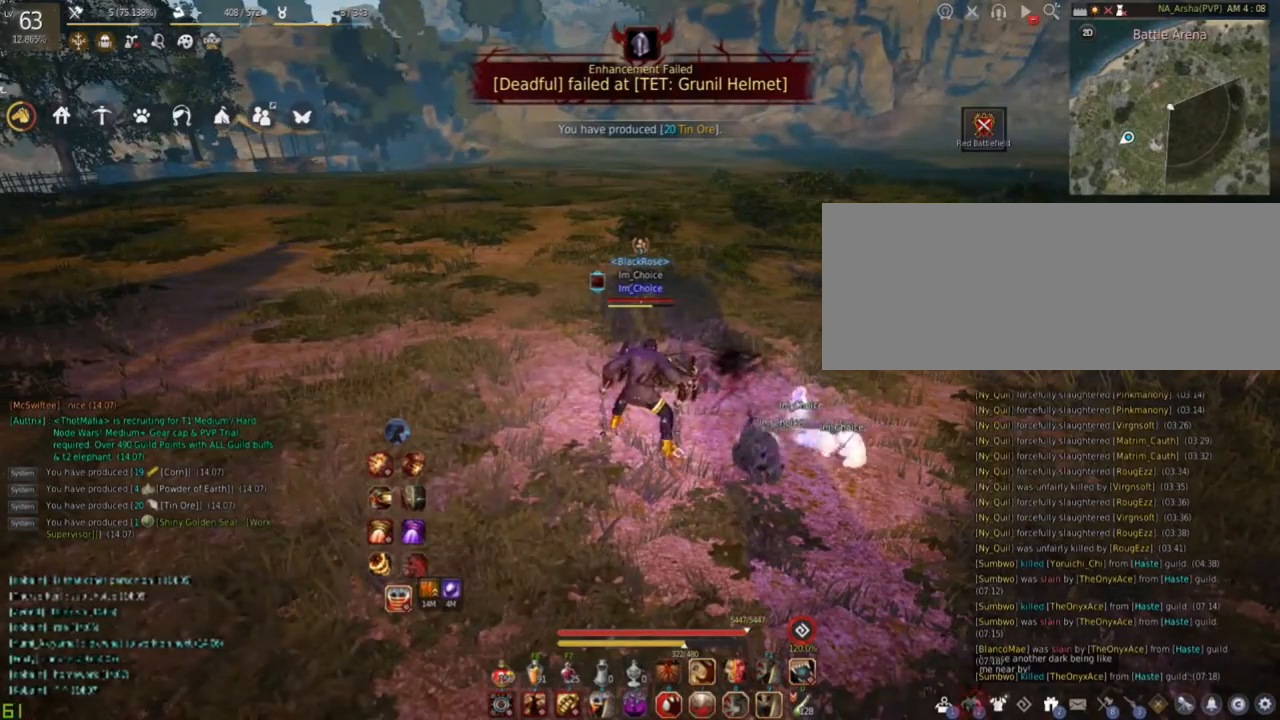
{"keys": [], "mouse": [], "events": []}
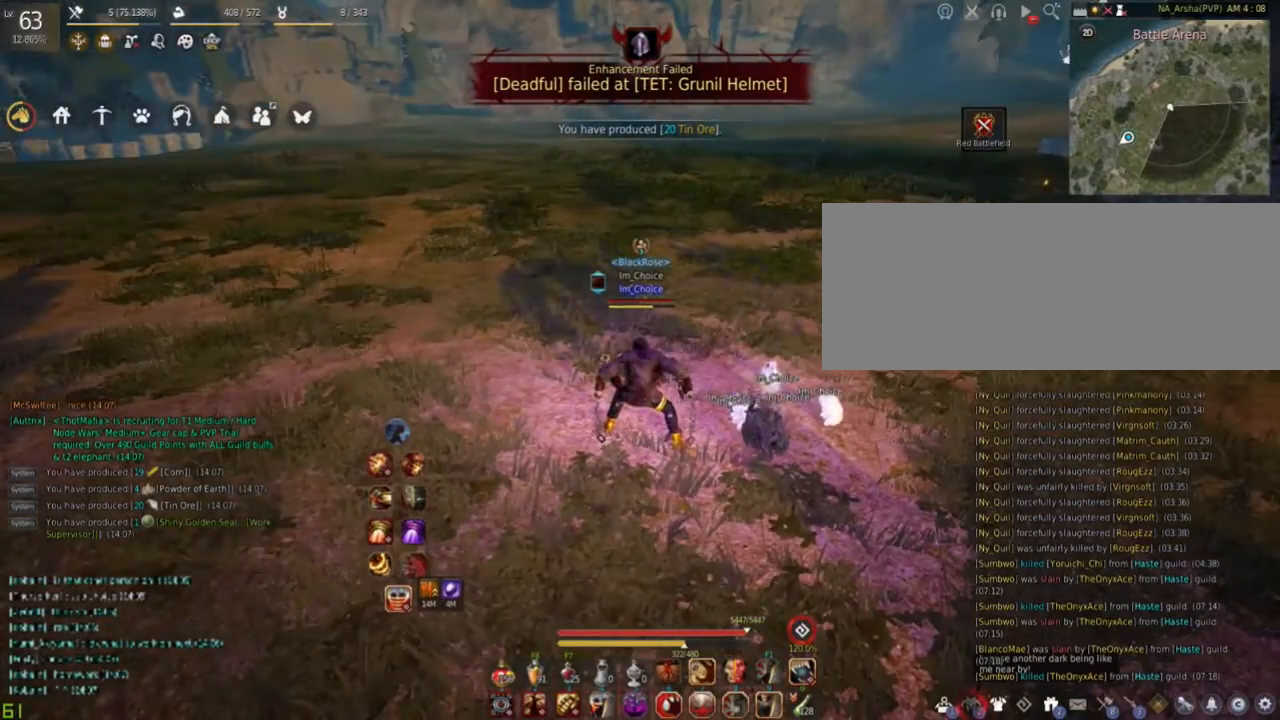
{"keys": [], "mouse": [], "events": []}
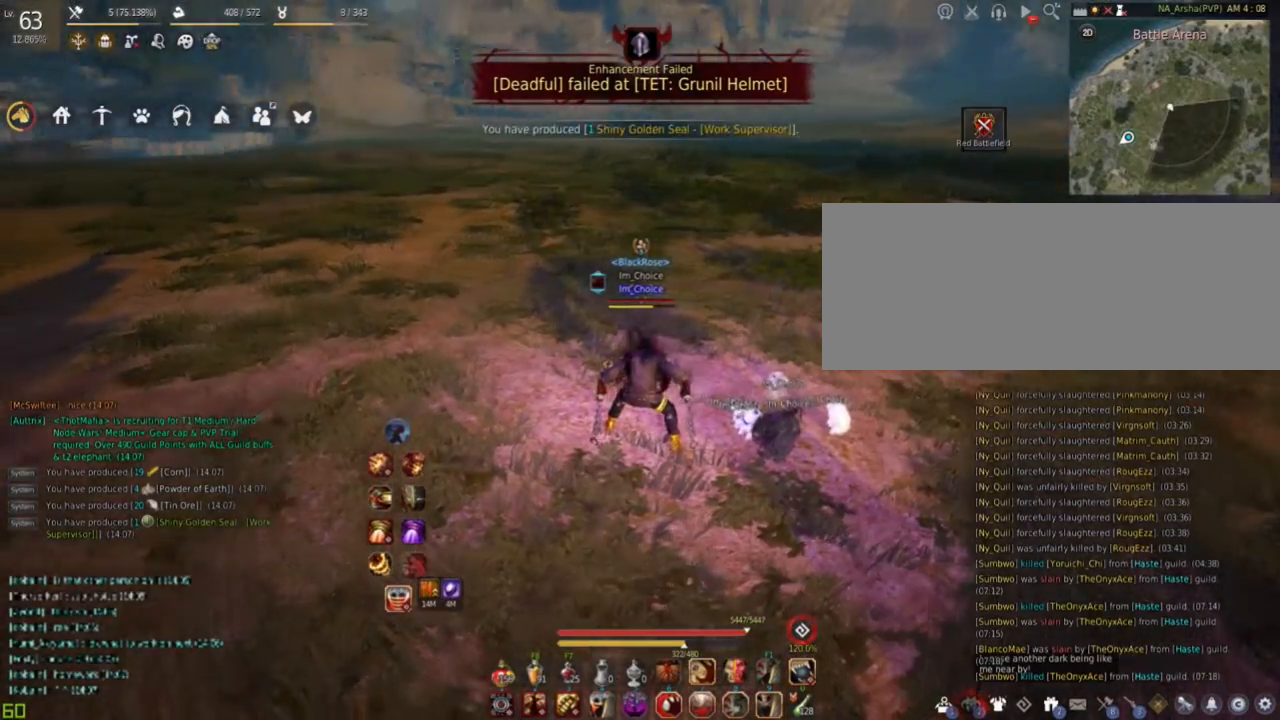
{"keys": ["w"], "mouse": [], "events": [[467, "w", "down"]]}
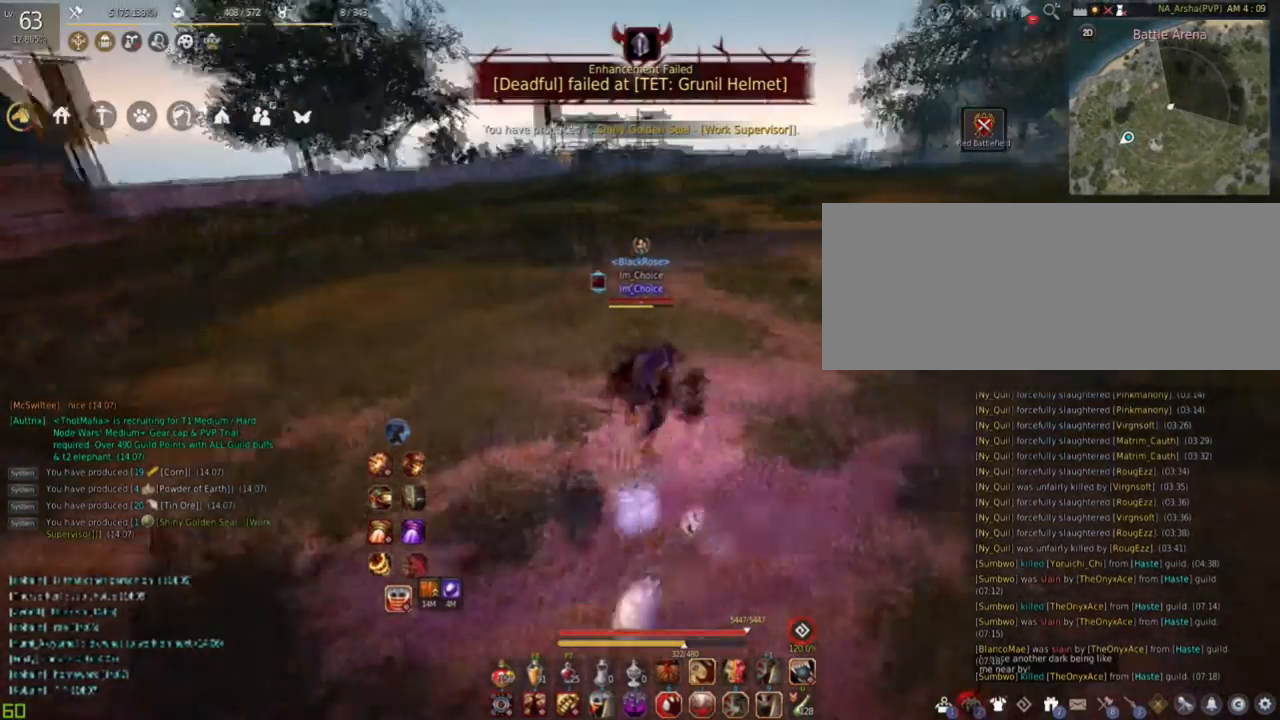
{"keys": ["w"], "mouse": [], "events": []}
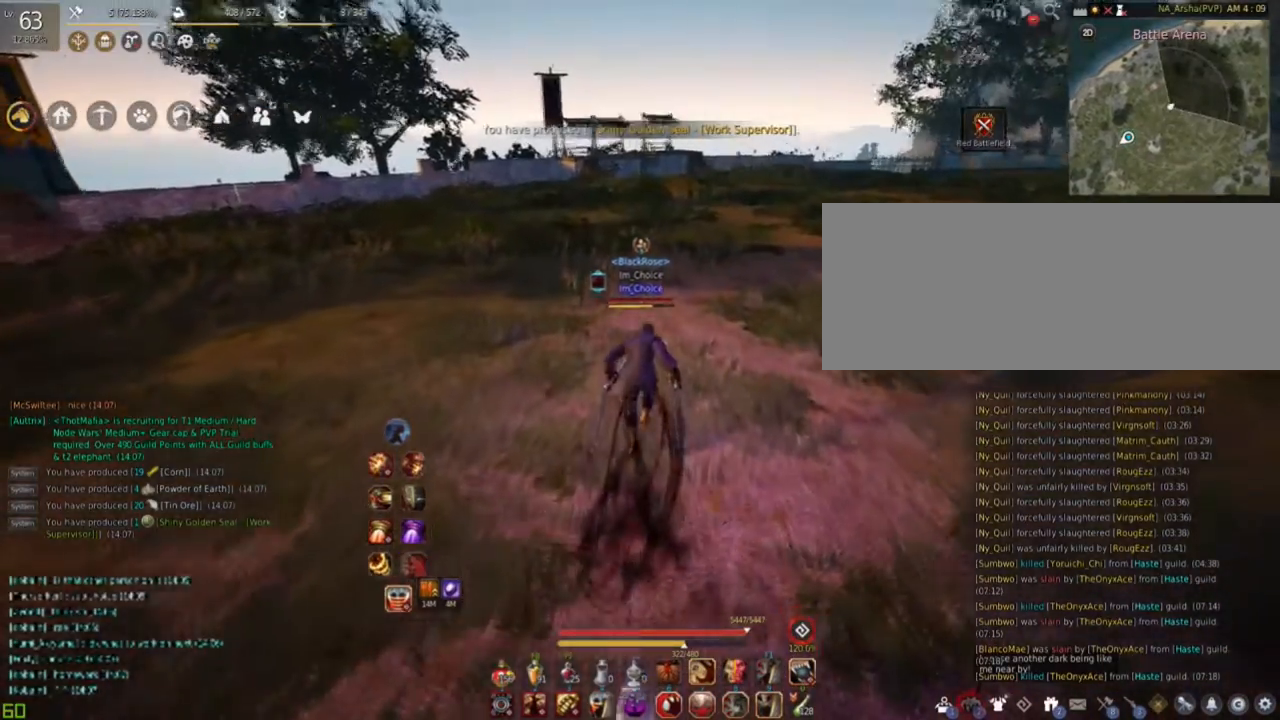
{"keys": ["w"], "mouse": [], "events": []}
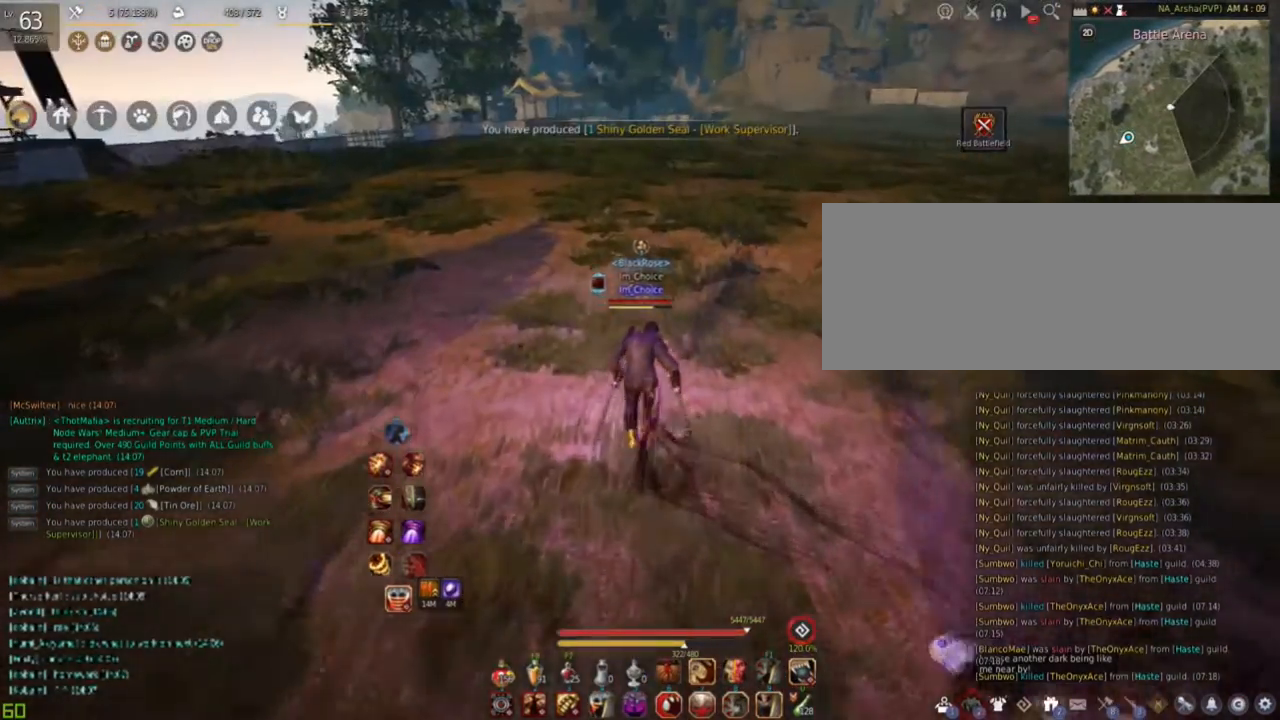
{"keys": ["w"], "mouse": [], "events": []}
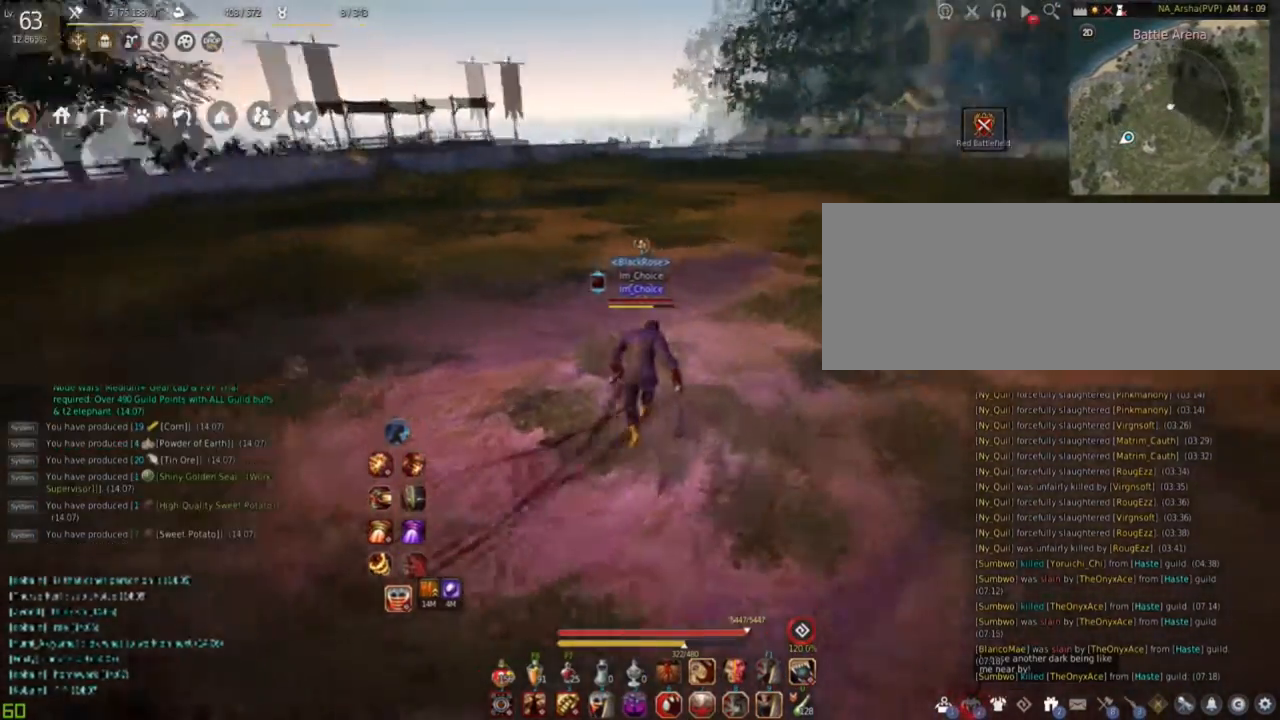
{"keys": ["w"], "mouse": [], "events": []}
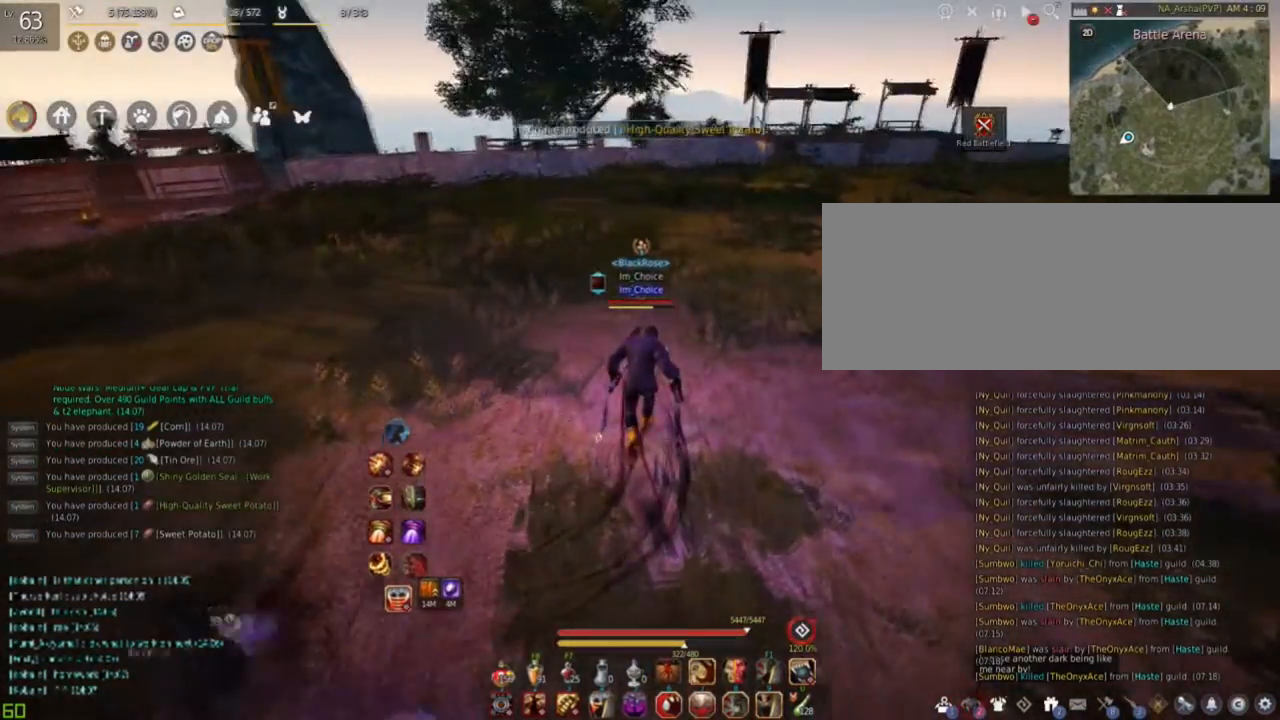
{"keys": ["w"], "mouse": [], "events": [[67, "w", "up"], [484, "w", "down"]]}
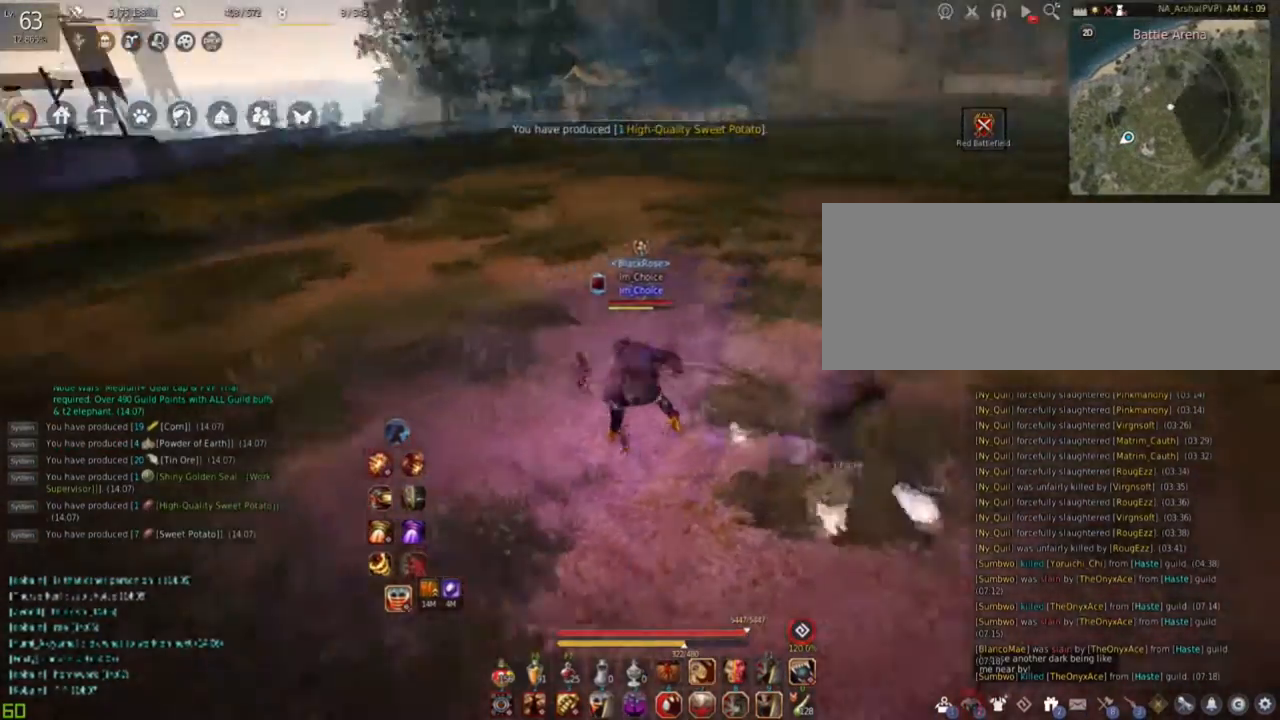
{"keys": ["w"], "mouse": ["right"], "events": [[317, "mouse_right", "down"]]}
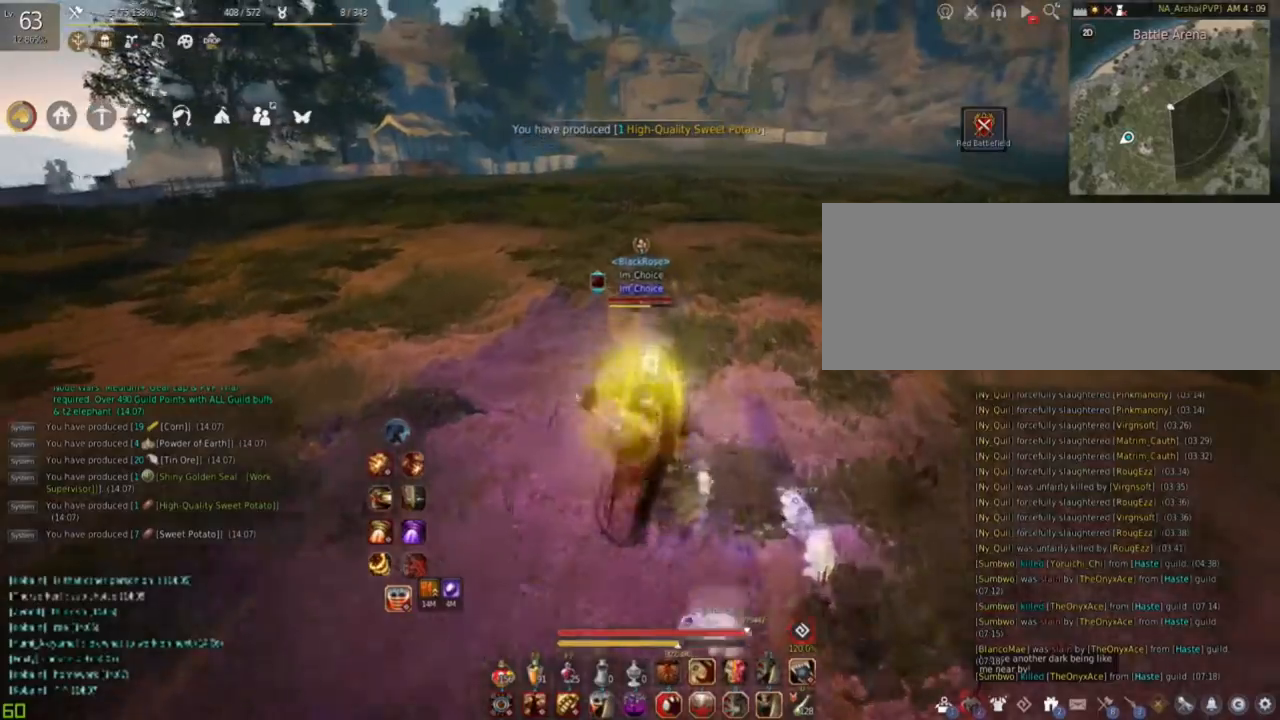
{"keys": ["shift"], "mouse": [], "events": [[167, "w", "up"], [184, "shift", "down"], [284, "mouse_right", "up"], [317, "f", "down"], [484, "f", "up"]]}
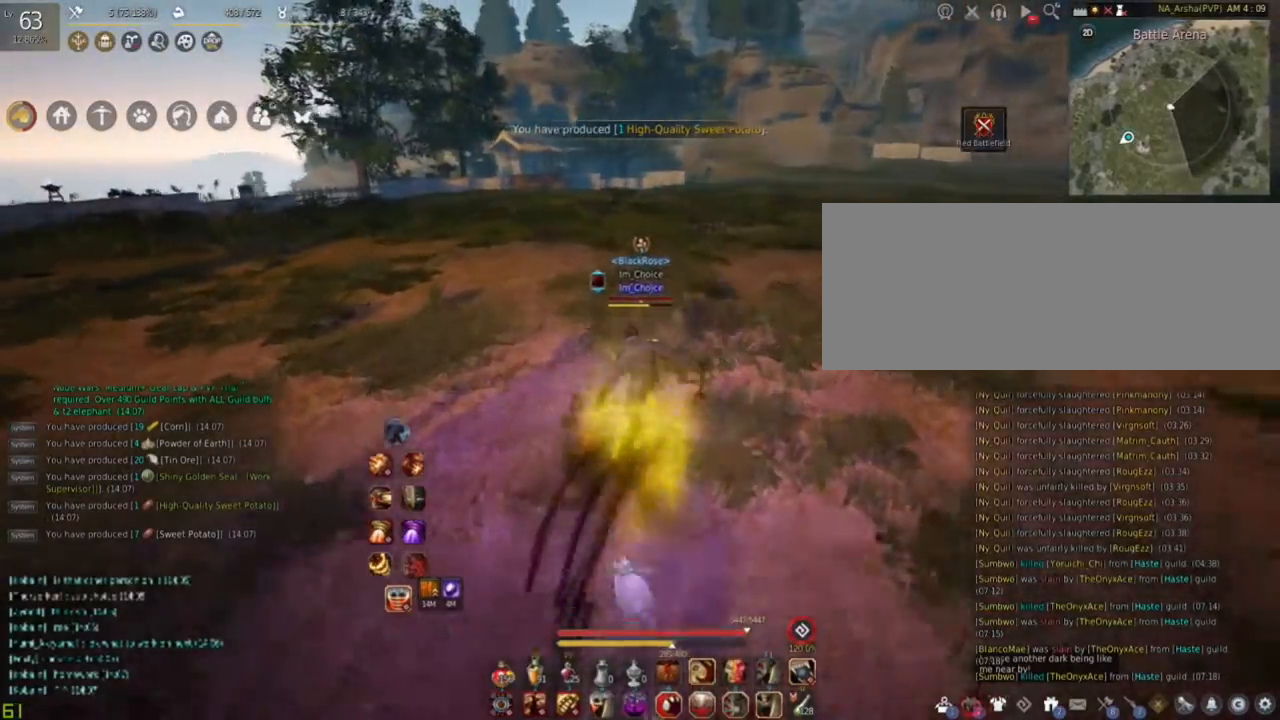
{"keys": [], "mouse": [], "events": [[217, "d", "down"], [384, "shift", "up"], [400, "d", "up"]]}
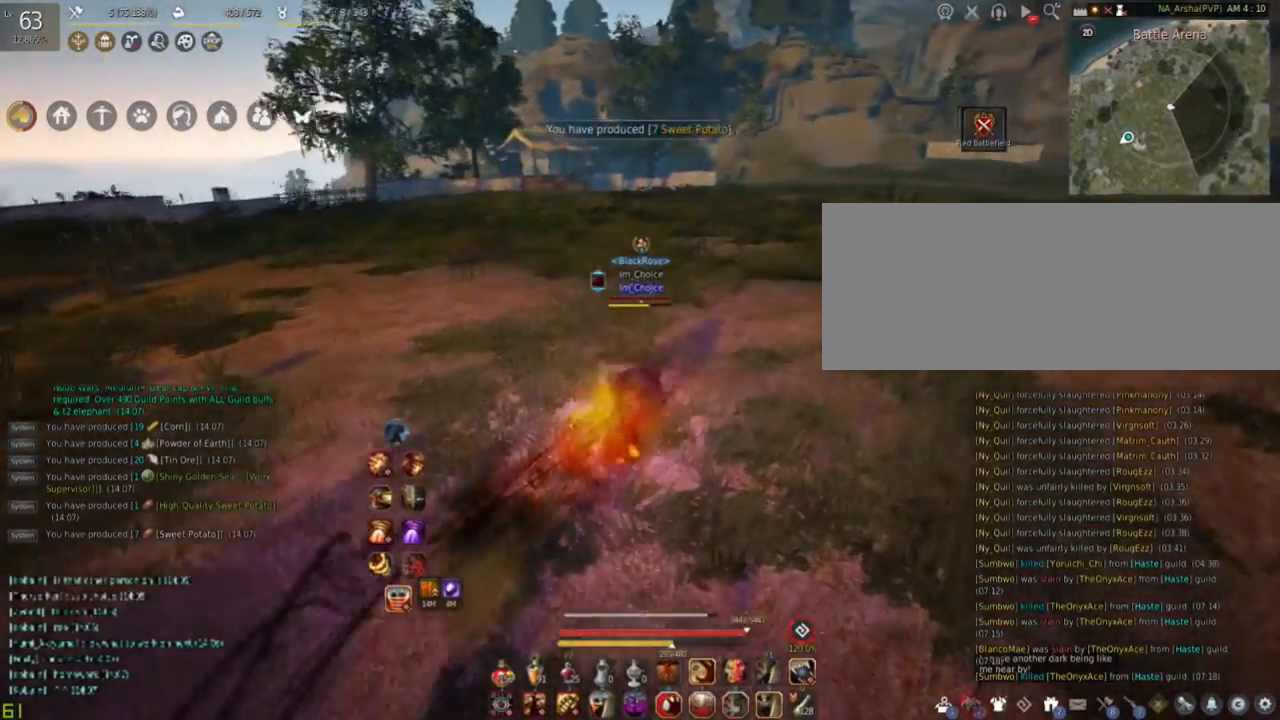
{"keys": ["w"], "mouse": [], "events": [[167, "w", "down"]]}
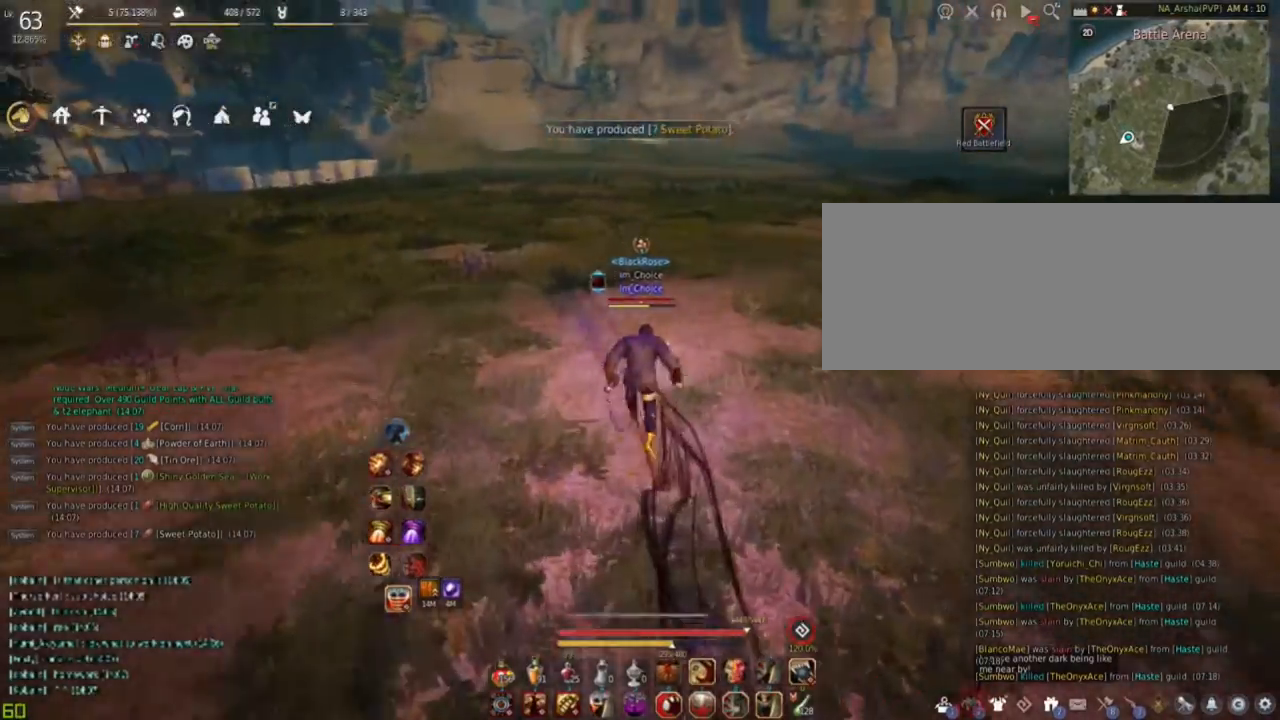
{"keys": ["shift"], "mouse": ["right"], "events": [[17, "mouse_right", "down"], [200, "f", "down"], [283, "shift", "down"], [283, "w", "up"], [400, "f", "up"]]}
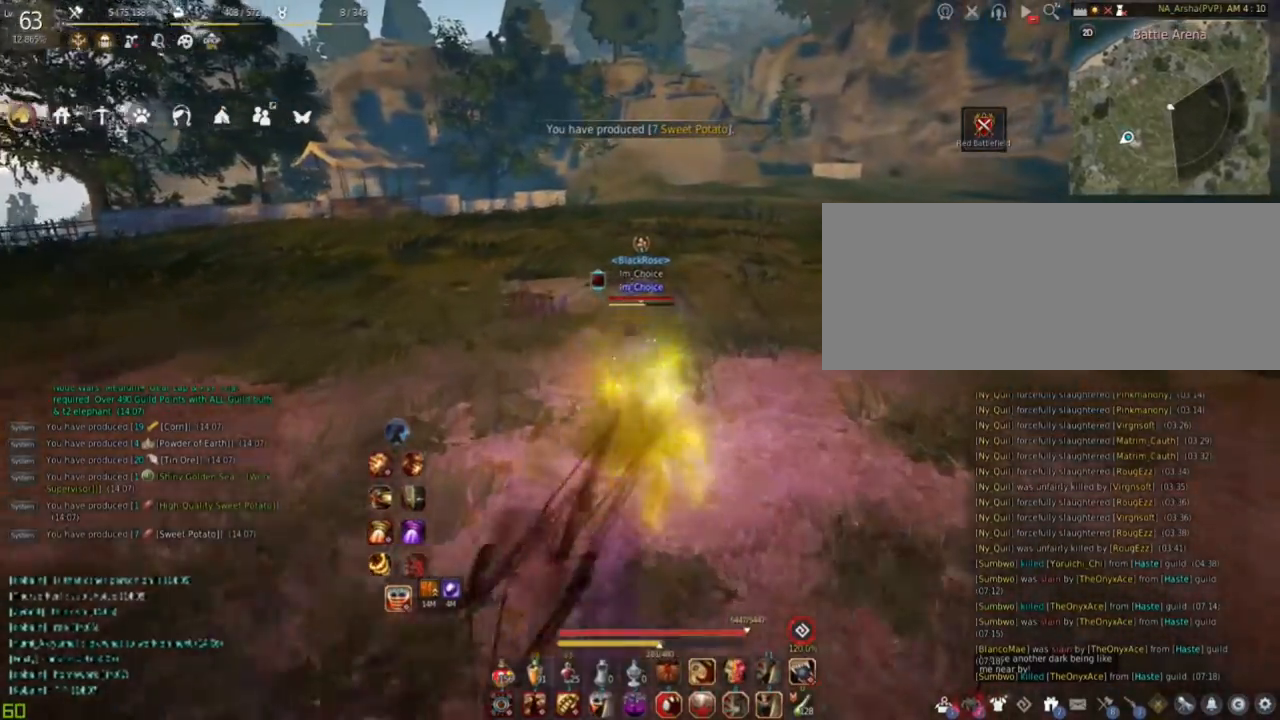
{"keys": ["w"], "mouse": [], "events": [[50, "d", "down"], [84, "mouse_right", "up"], [150, "shift", "up"], [217, "d", "up"], [251, "shift", "down"], [251, "space", "down"], [401, "w", "down"], [417, "shift", "up"], [417, "space", "up"]]}
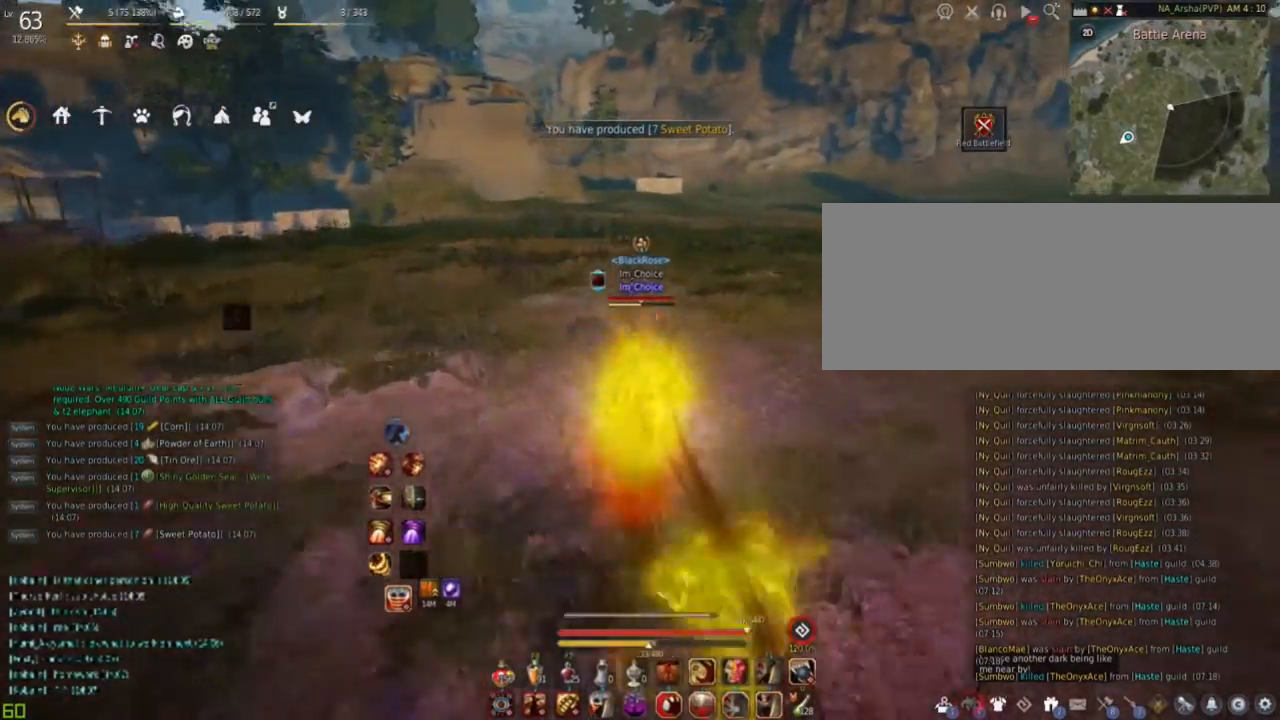
{"keys": ["w"], "mouse": [], "events": []}
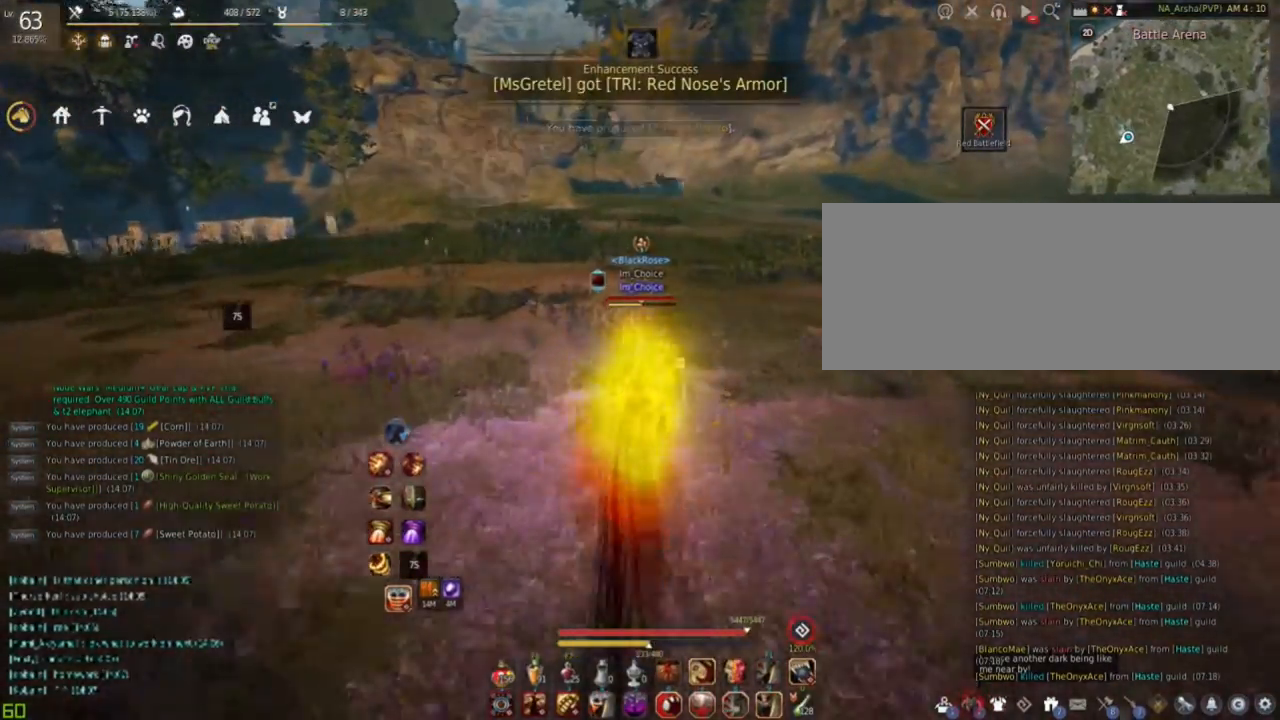
{"keys": ["w"], "mouse": [], "events": []}
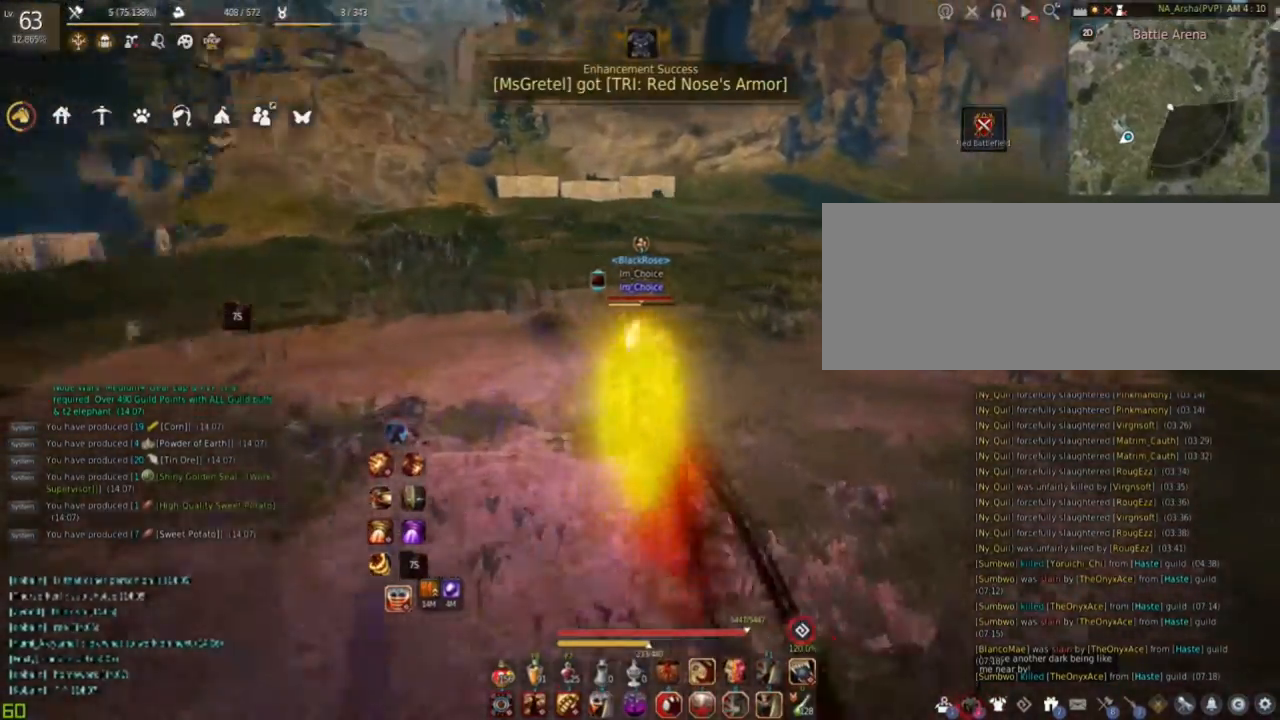
{"keys": ["w"], "mouse": [], "events": []}
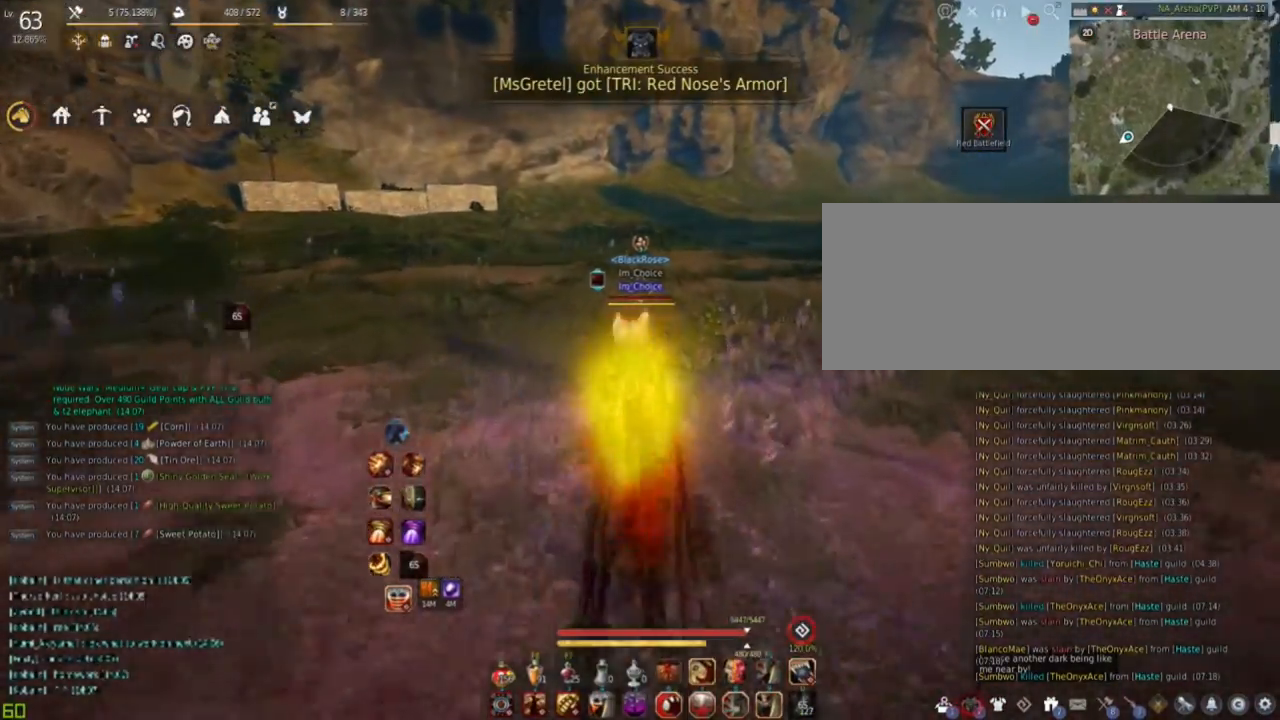
{"keys": ["w"], "mouse": ["right"], "events": [[384, "mouse_right", "down"]]}
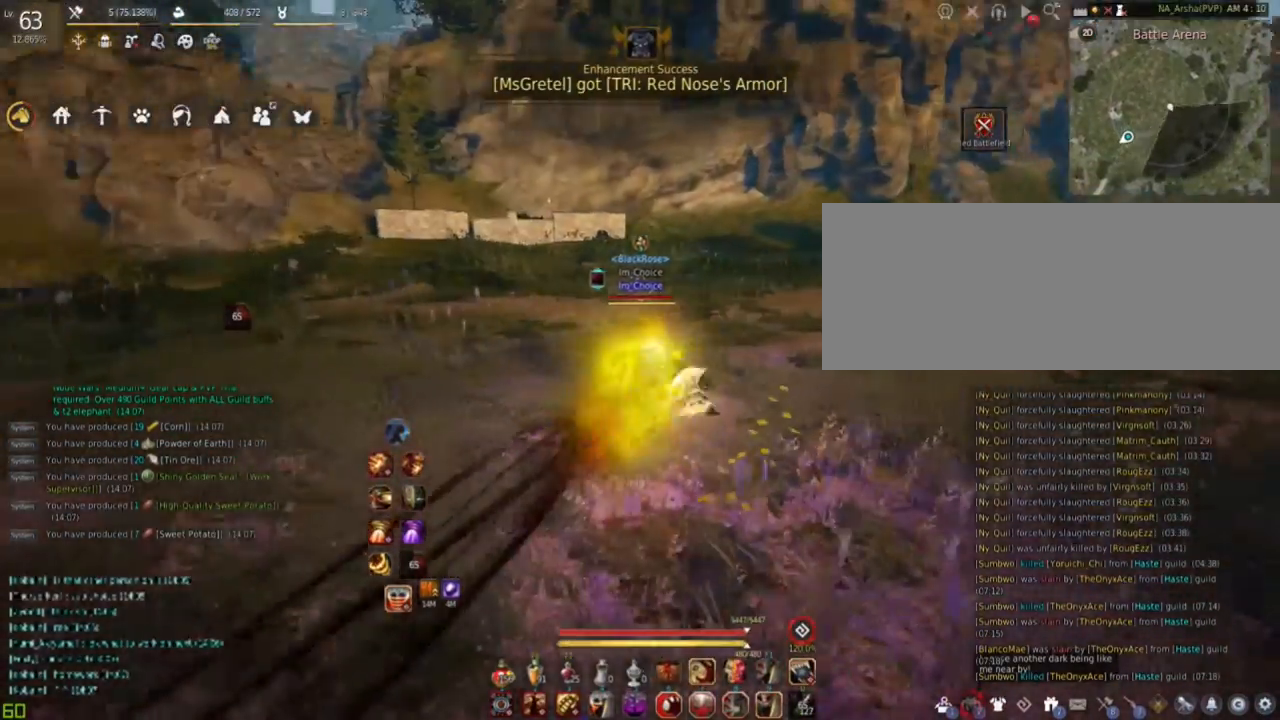
{"keys": ["d", "shift"], "mouse": [], "events": [[34, "f", "down"], [167, "w", "up"], [217, "shift", "down"], [300, "f", "up"], [467, "d", "down"], [501, "mouse_right", "up"]]}
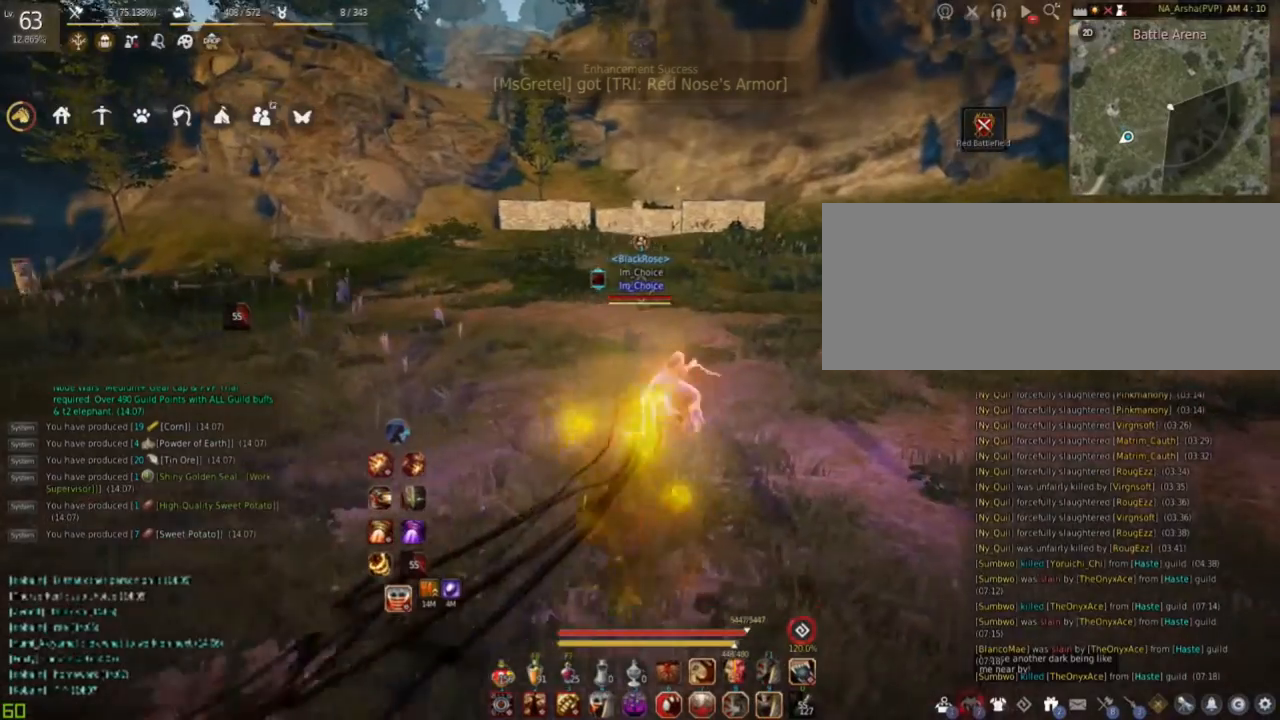
{"keys": ["w"], "mouse": ["right"], "events": [[66, "shift", "up"], [150, "w", "down"], [183, "d", "up"], [267, "mouse_right", "down"]]}